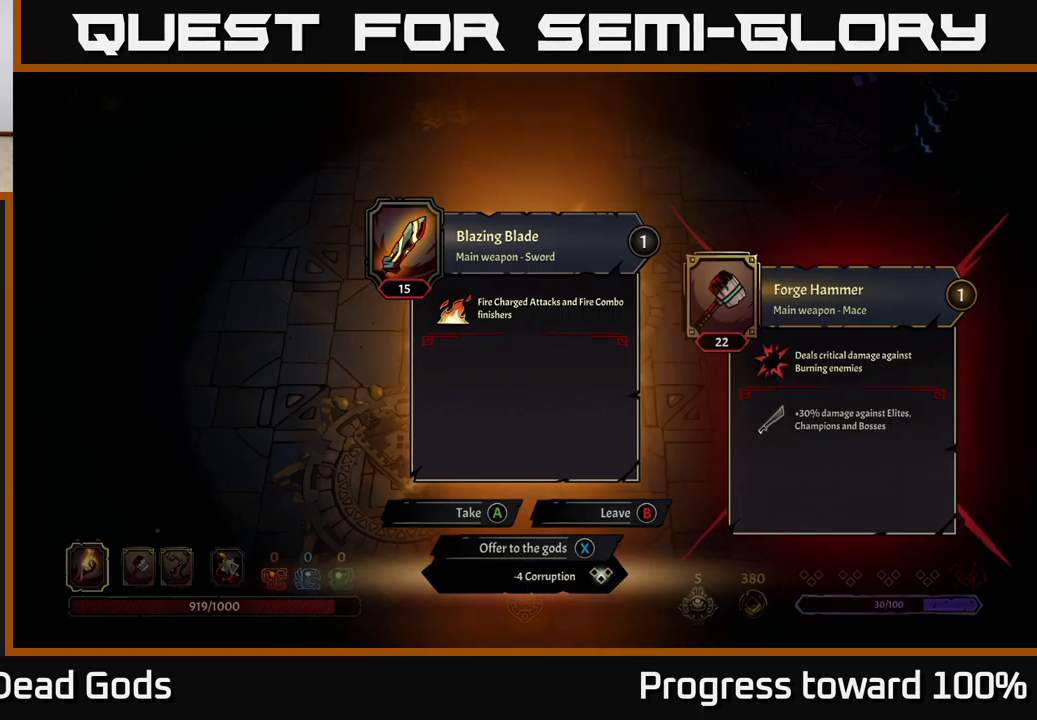
Gameplay with a controller (Xbox layout); each line is a JSON object with the inputs held at the frame after it. "events" lists button and stick changes between this image and that frame as [ms after this image, input, new state], when the widget could be followed in between. Not read: L3 R3.
{"buttons": [], "left_stick": "center", "right_stick": "center", "events": [[67, "A", "down"], [200, "A", "up"]]}
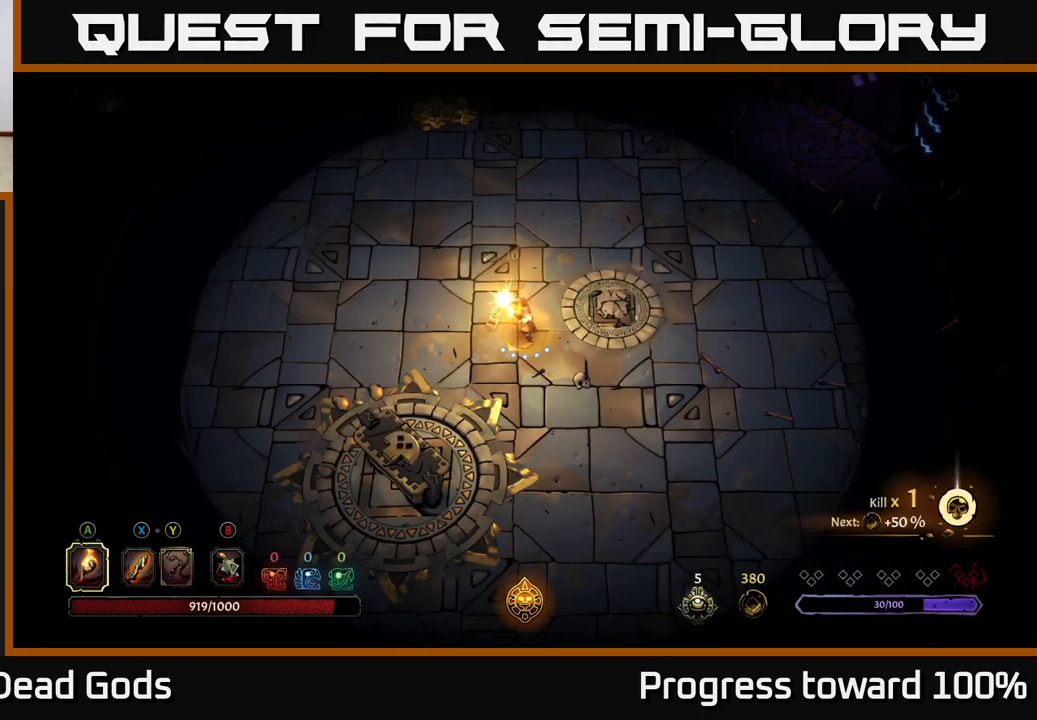
{"buttons": [], "left_stick": "up-left", "right_stick": "center", "events": [[350, "left_stick", "up"], [500, "left_stick", "up-left"]]}
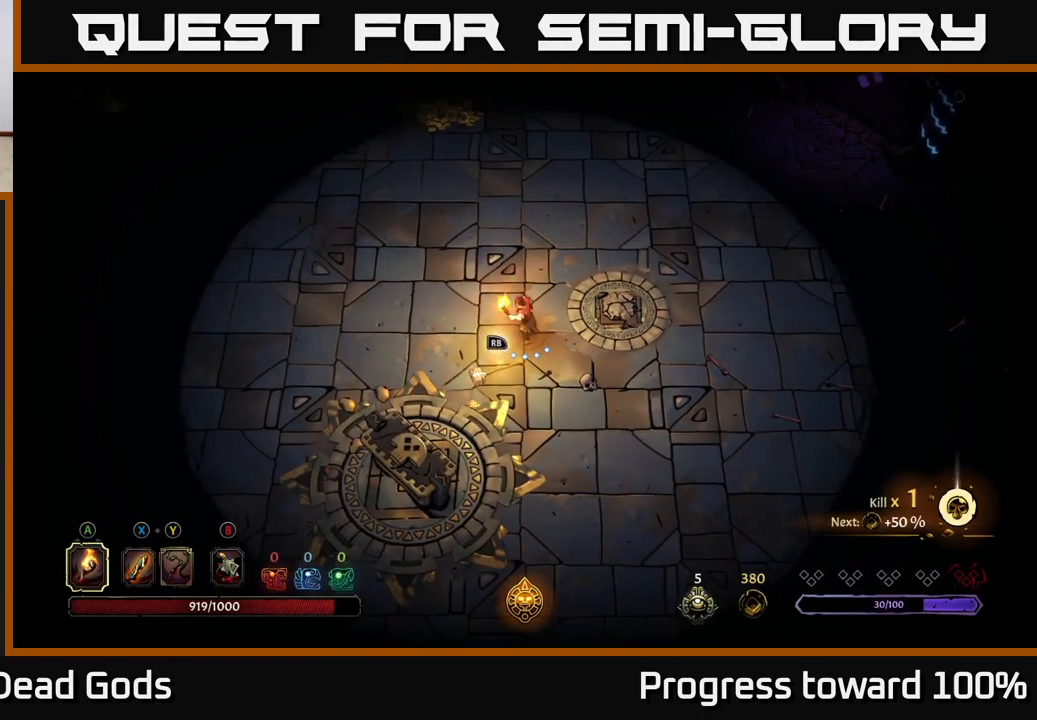
{"buttons": [], "left_stick": "up", "right_stick": "center", "events": [[117, "left_stick", "up"]]}
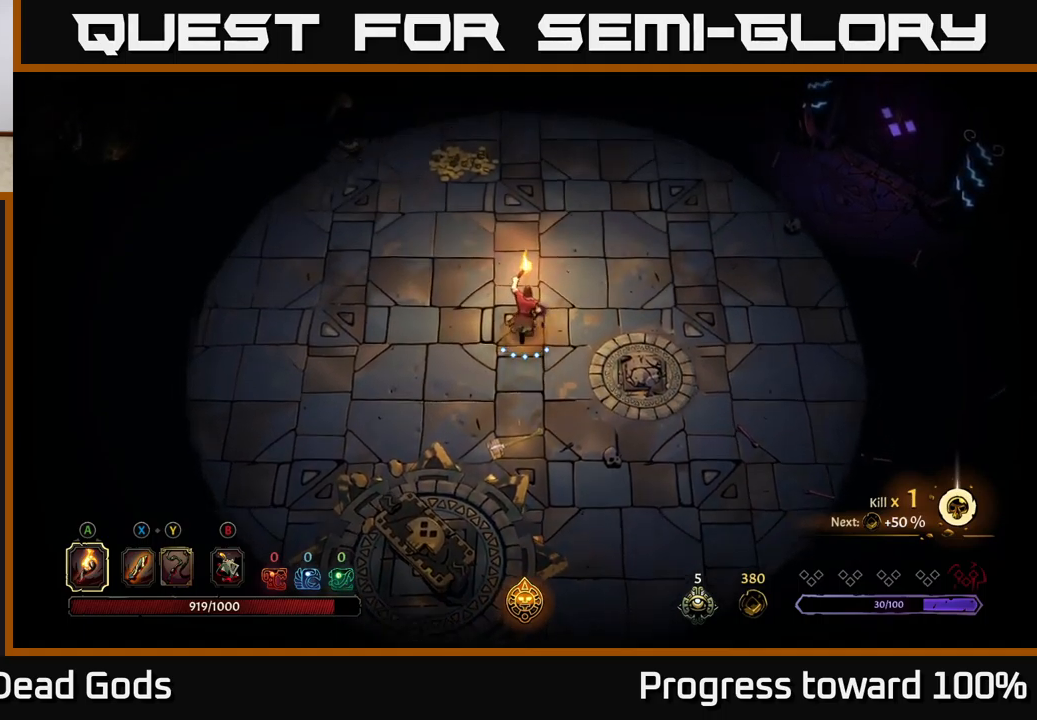
{"buttons": [], "left_stick": "up", "right_stick": "center", "events": [[17, "left_stick", "up-left"], [200, "R2", "down"], [217, "left_stick", "up"], [367, "R2", "up"]]}
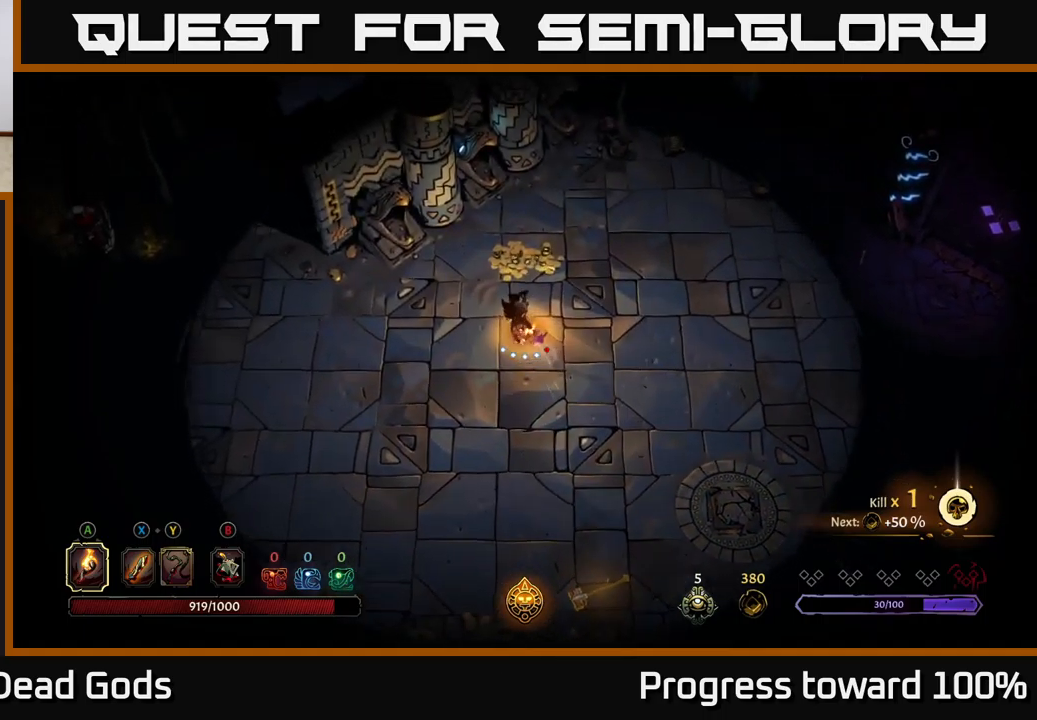
{"buttons": [], "left_stick": "left", "right_stick": "center", "events": [[150, "left_stick", "up-right"], [384, "left_stick", "up-left"], [434, "left_stick", "left"]]}
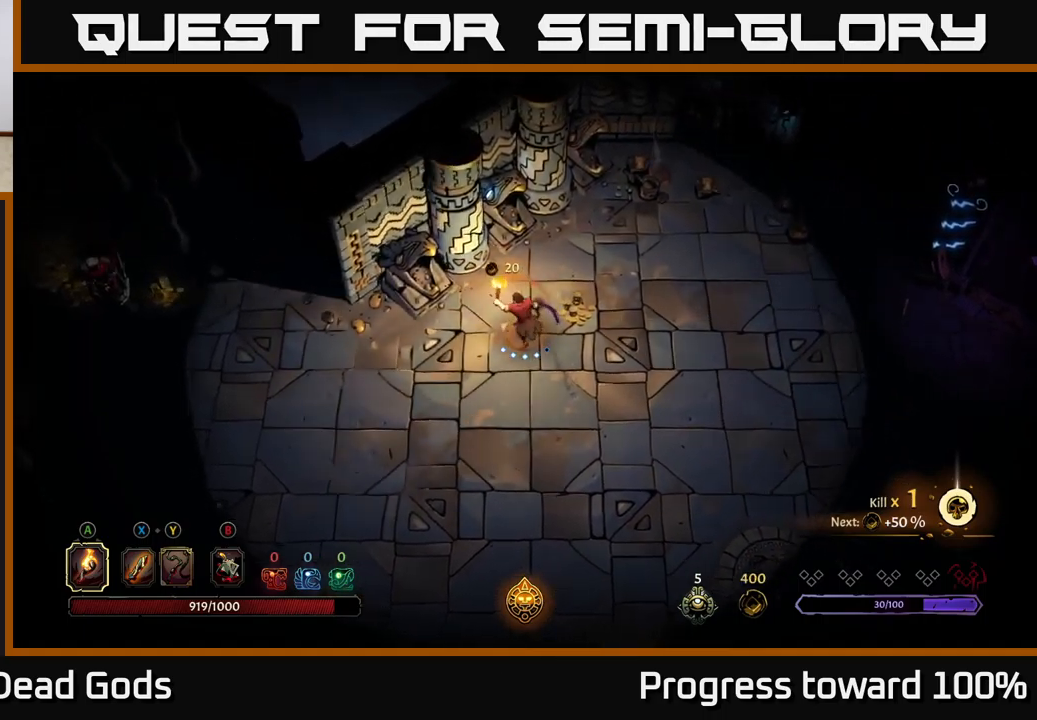
{"buttons": [], "left_stick": "up-right", "right_stick": "center", "events": [[267, "left_stick", "center"], [317, "left_stick", "right"], [500, "left_stick", "up-right"]]}
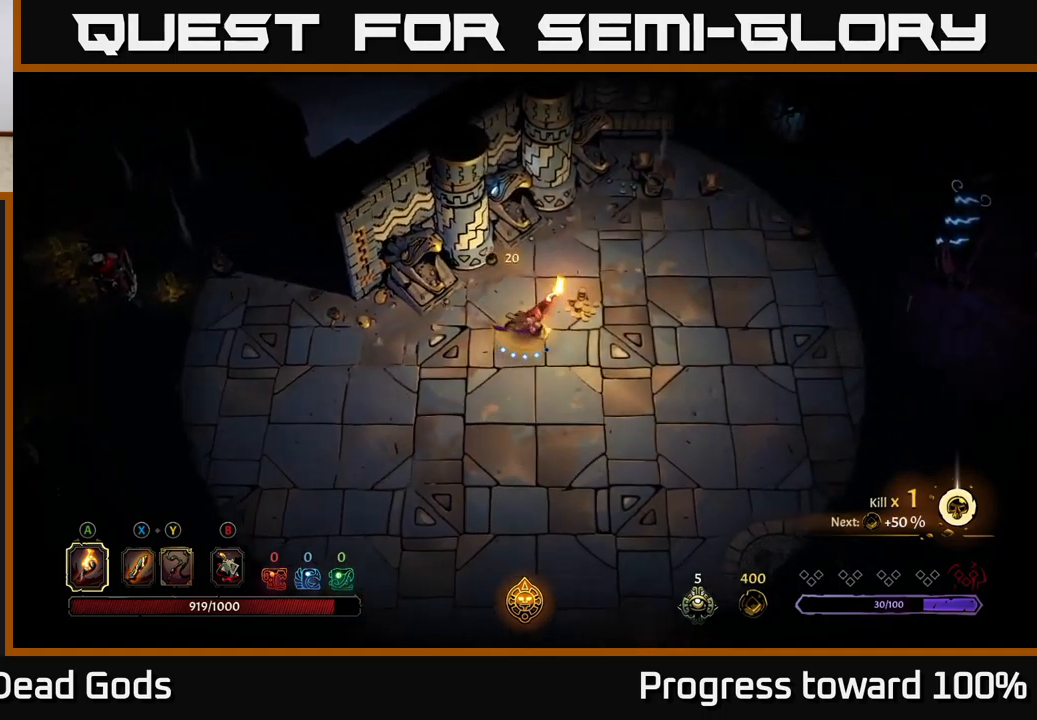
{"buttons": [], "left_stick": "left", "right_stick": "center", "events": [[284, "left_stick", "left"]]}
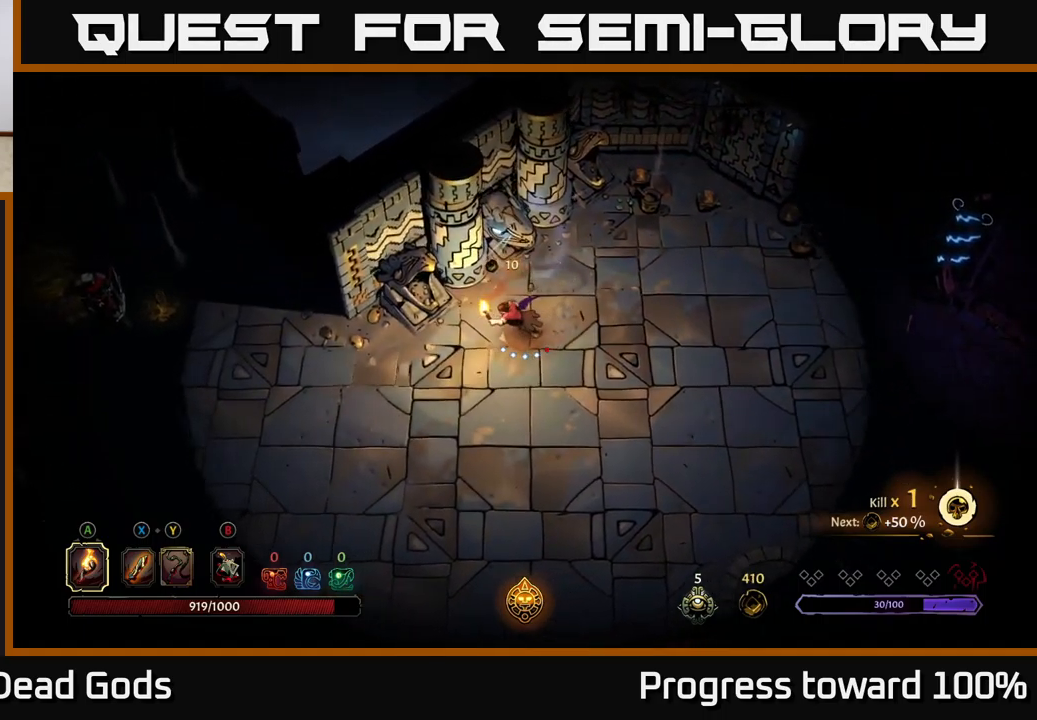
{"buttons": [], "left_stick": "left", "right_stick": "center", "events": [[17, "R2", "down"], [200, "R2", "up"], [300, "left_stick", "center"], [434, "left_stick", "left"]]}
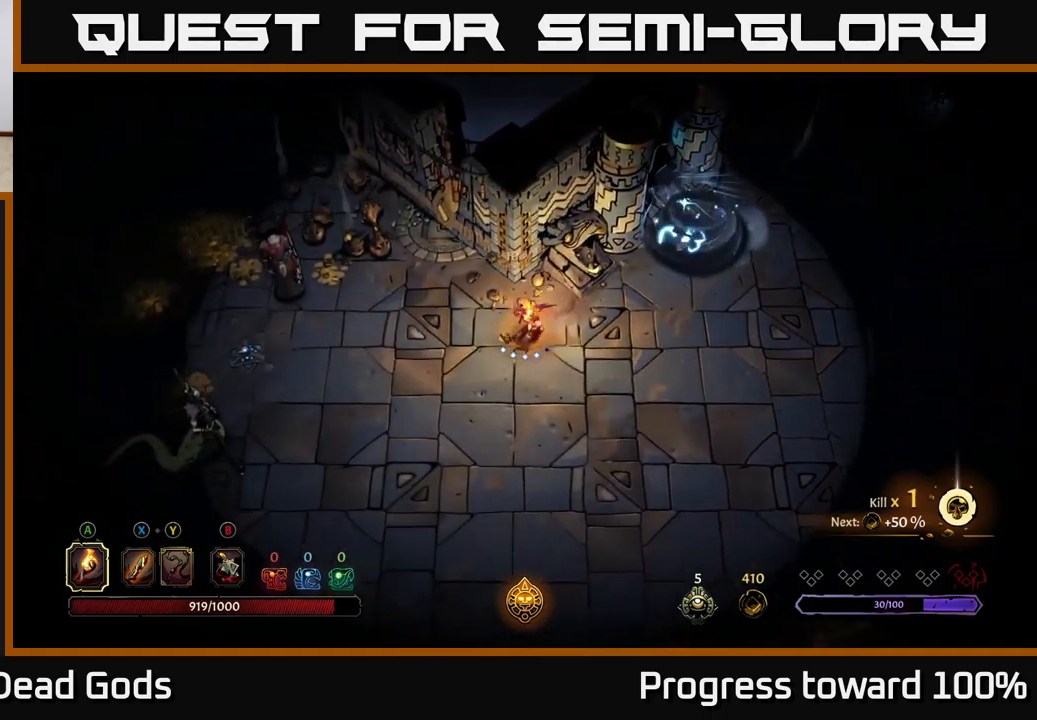
{"buttons": [], "left_stick": "left", "right_stick": "center", "events": [[117, "left_stick", "center"], [167, "left_stick", "left"]]}
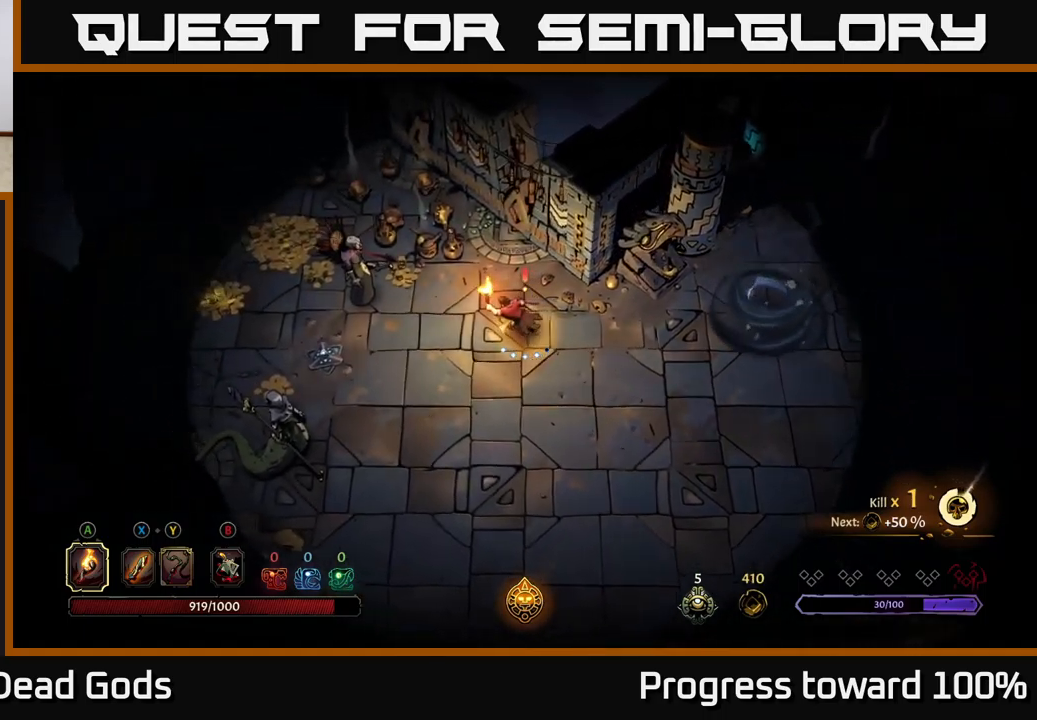
{"buttons": [], "left_stick": "left", "right_stick": "center", "events": [[50, "X", "down"], [134, "X", "up"], [300, "X", "down"], [384, "X", "up"]]}
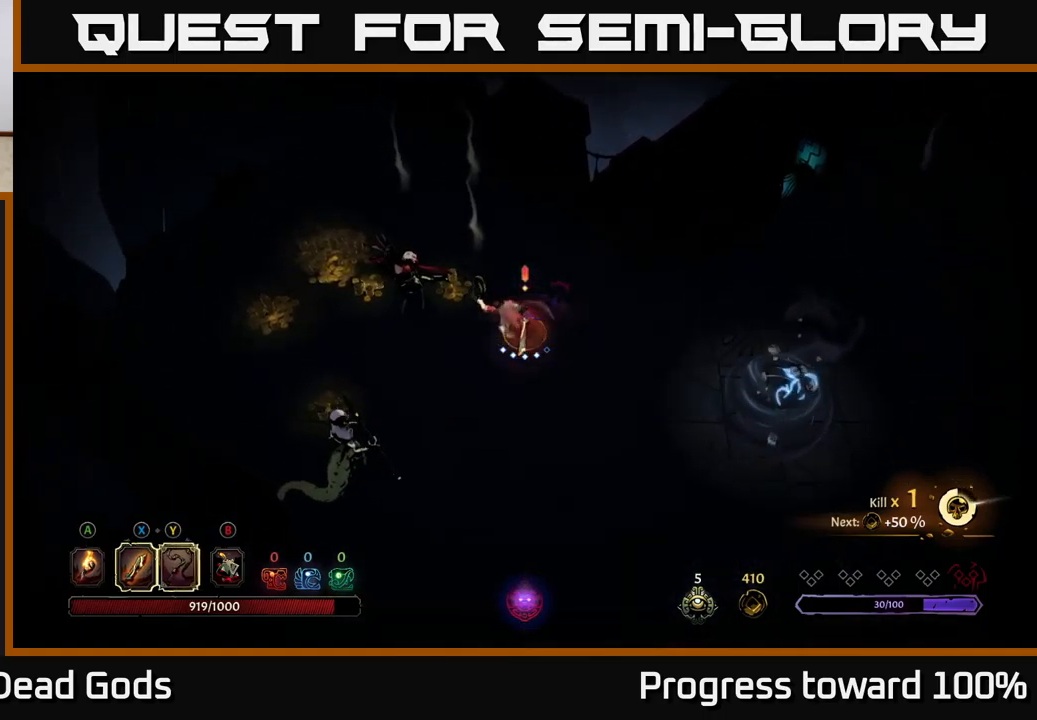
{"buttons": [], "left_stick": "center", "right_stick": "center", "events": [[150, "X", "down"], [317, "X", "up"], [467, "left_stick", "center"]]}
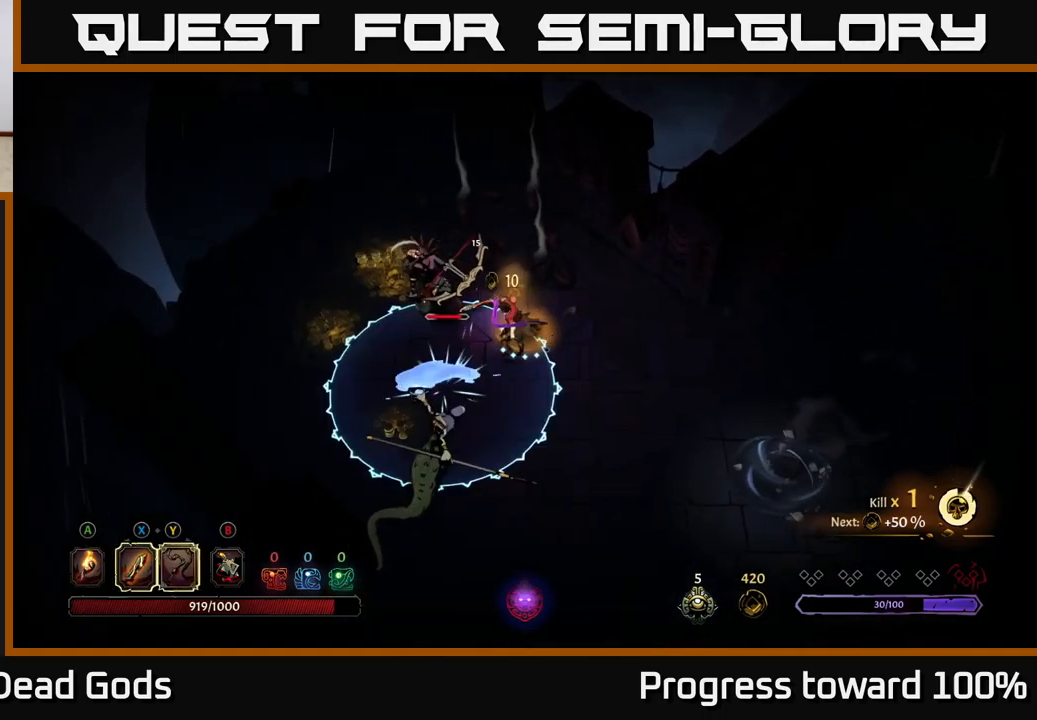
{"buttons": ["R2"], "left_stick": "right", "right_stick": "center", "events": [[100, "left_stick", "right"], [417, "R2", "down"]]}
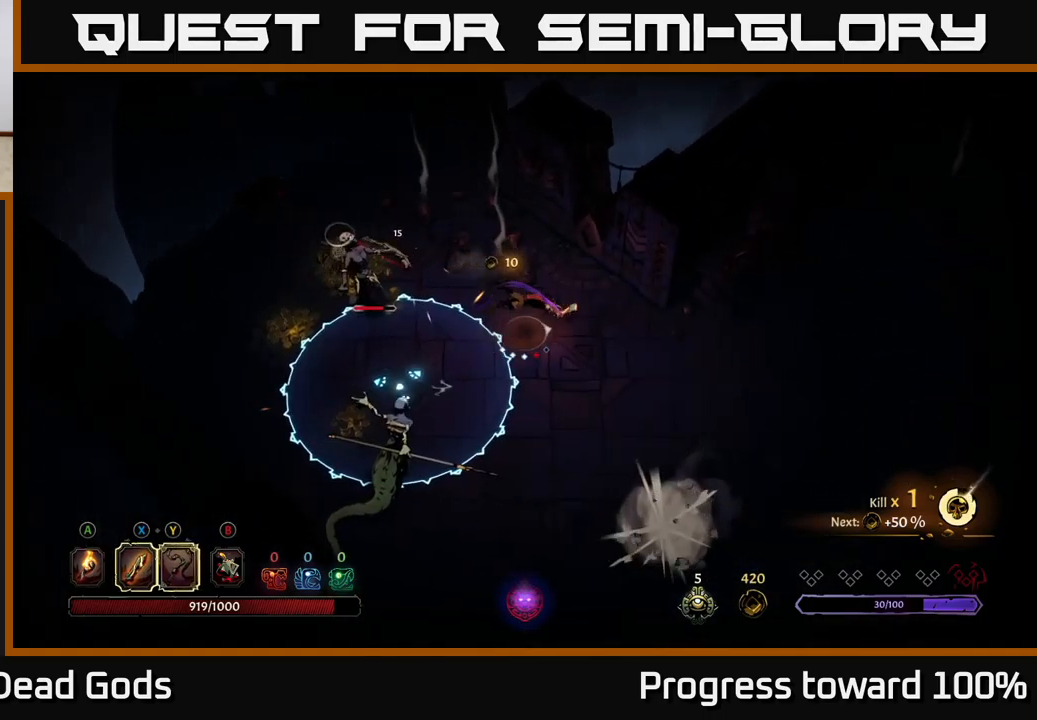
{"buttons": [], "left_stick": "down", "right_stick": "center", "events": [[67, "R2", "up"], [467, "left_stick", "down"]]}
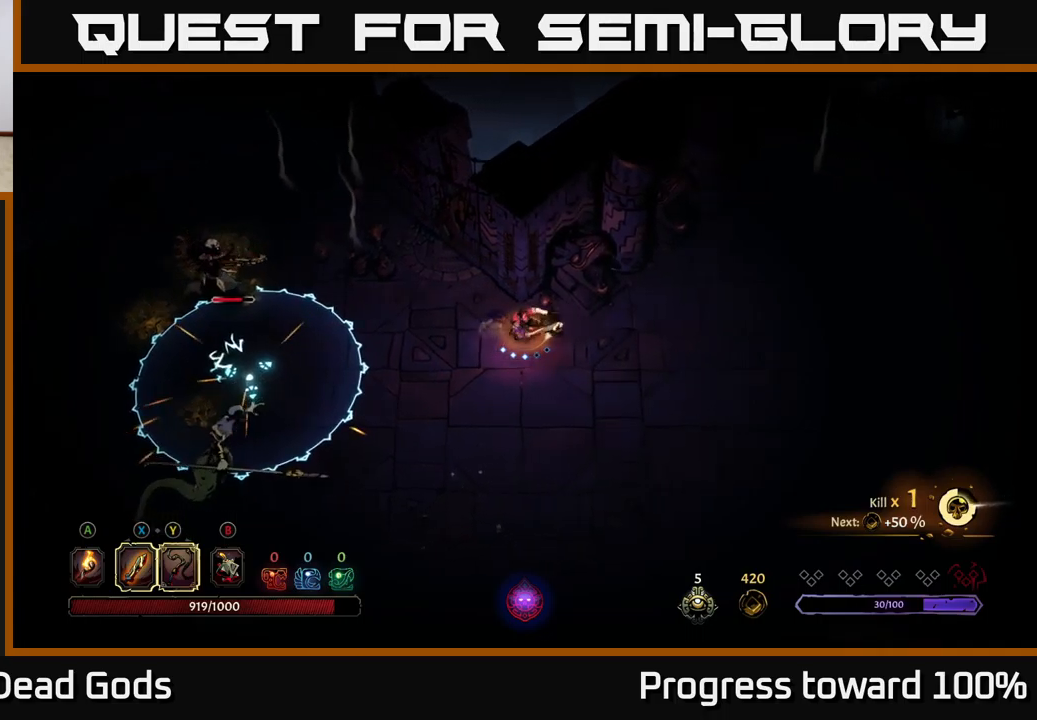
{"buttons": [], "left_stick": "down-left", "right_stick": "center", "events": [[483, "left_stick", "down-left"]]}
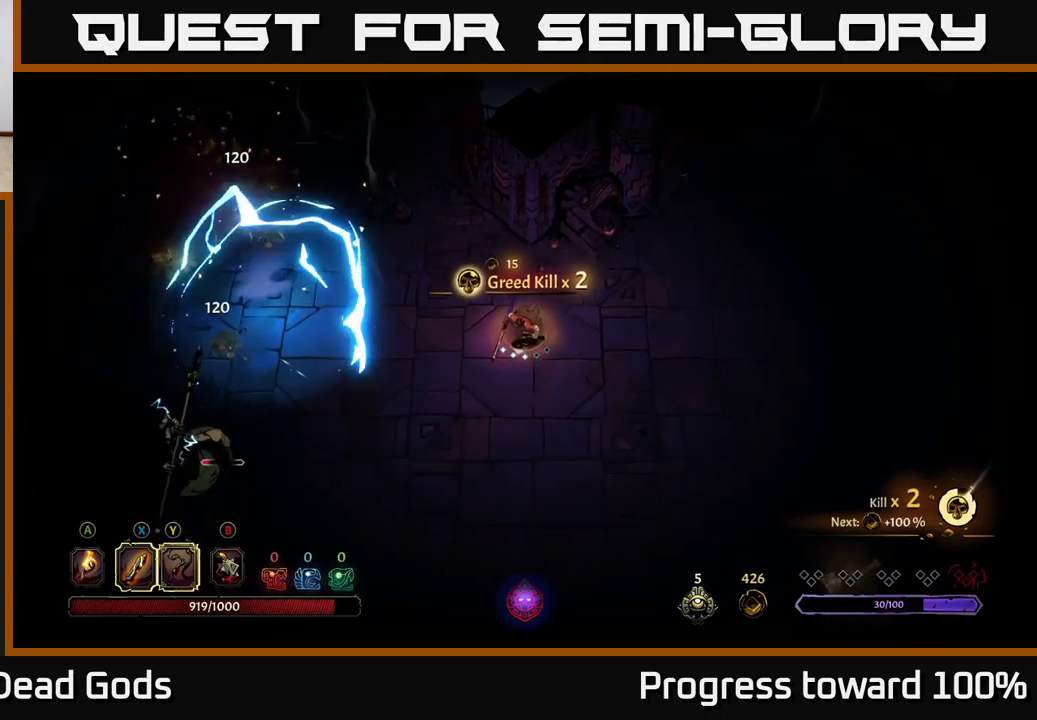
{"buttons": ["Y"], "left_stick": "down-left", "right_stick": "center", "events": [[416, "Y", "down"]]}
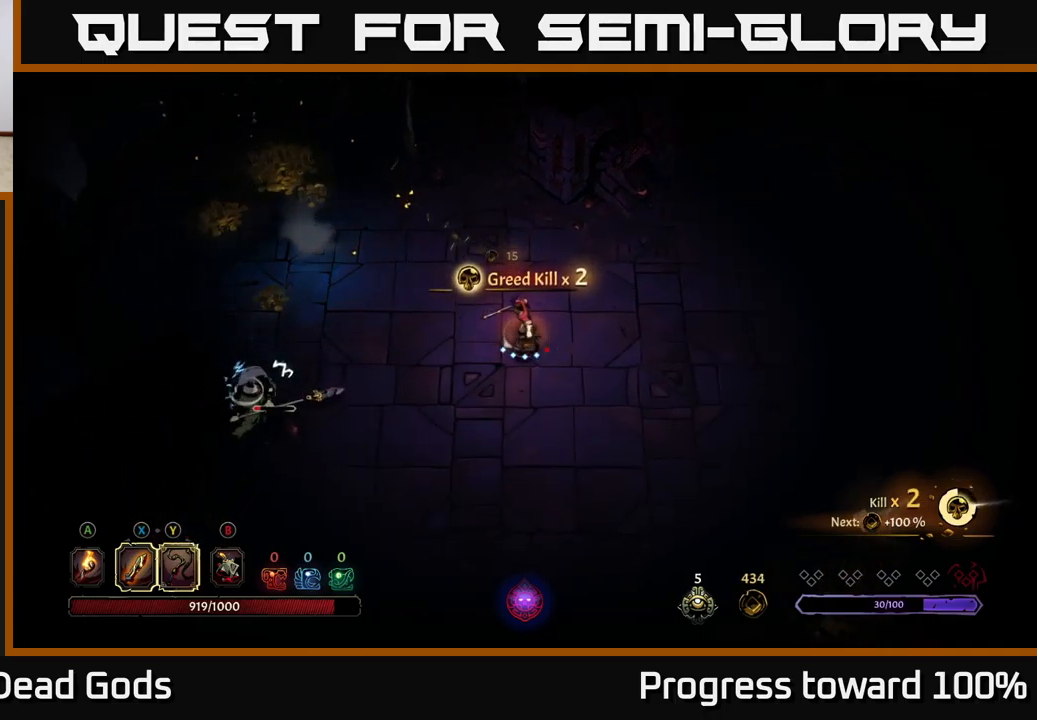
{"buttons": [], "left_stick": "down-left", "right_stick": "center", "events": [[283, "Y", "up"]]}
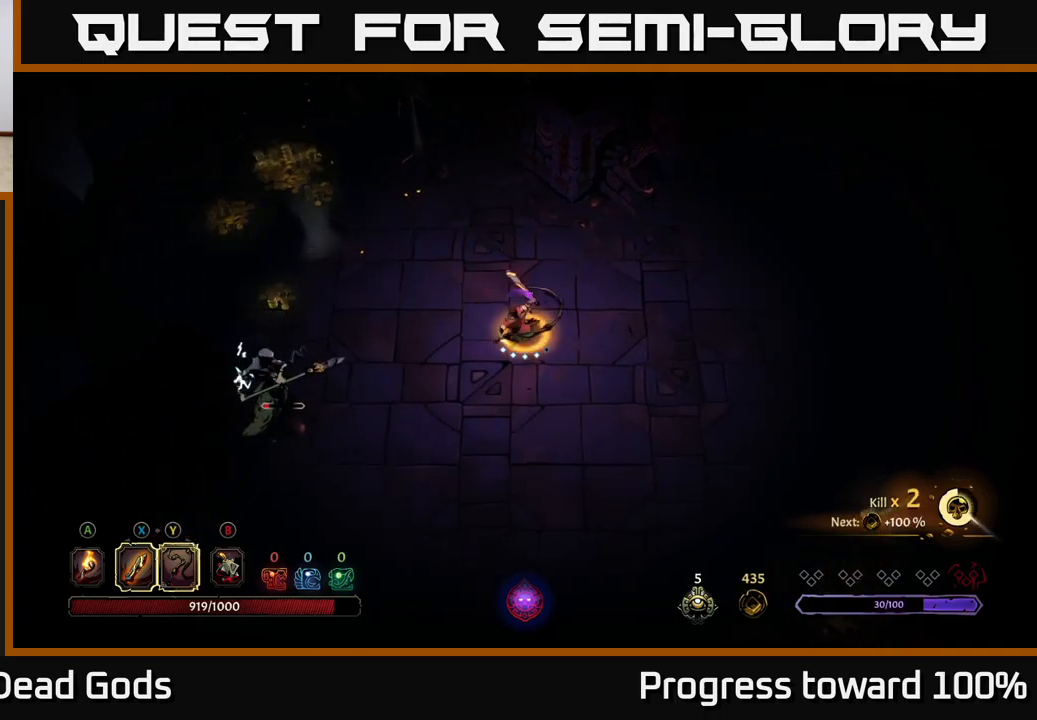
{"buttons": [], "left_stick": "left", "right_stick": "center", "events": [[133, "left_stick", "left"]]}
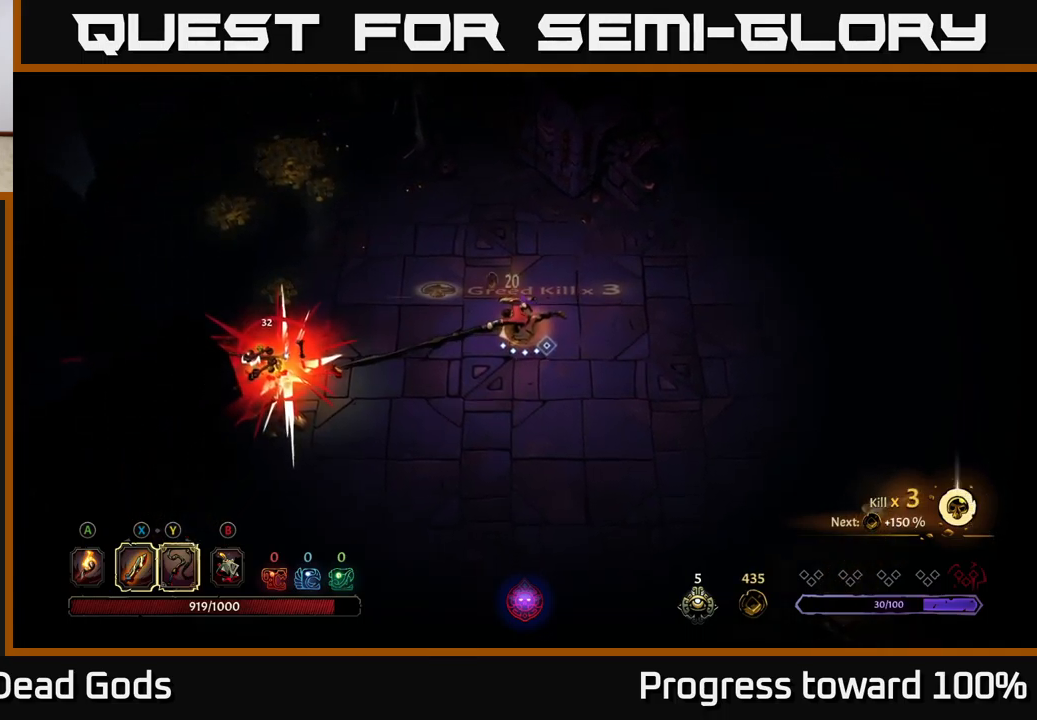
{"buttons": ["A"], "left_stick": "left", "right_stick": "center", "events": [[416, "A", "down"]]}
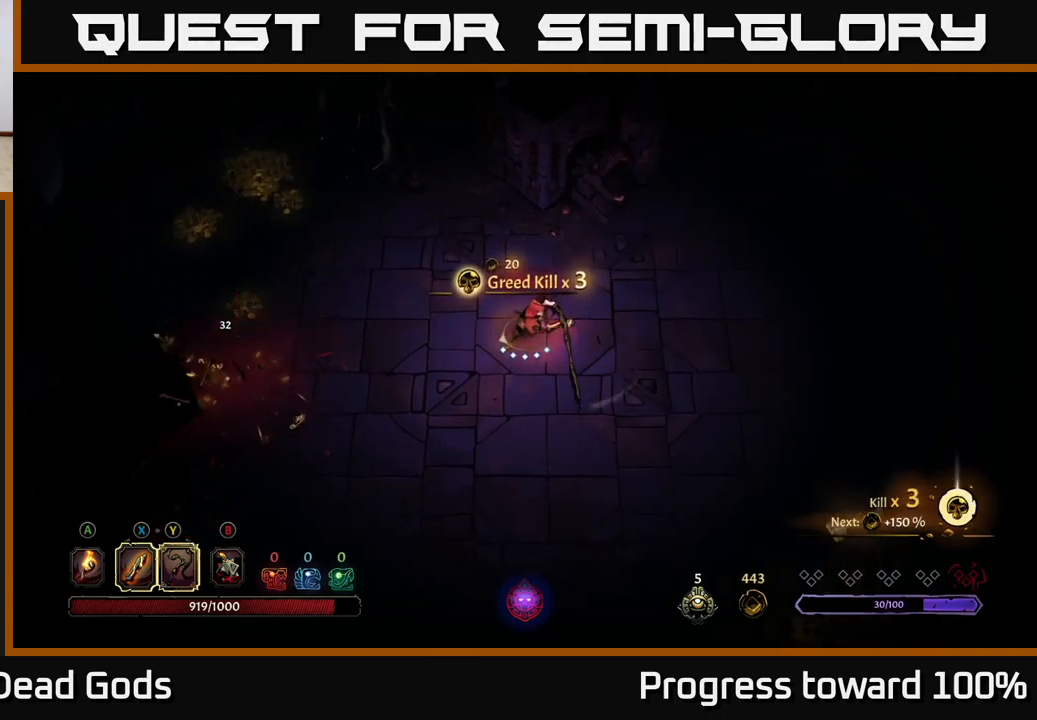
{"buttons": [], "left_stick": "left", "right_stick": "center", "events": [[33, "A", "up"]]}
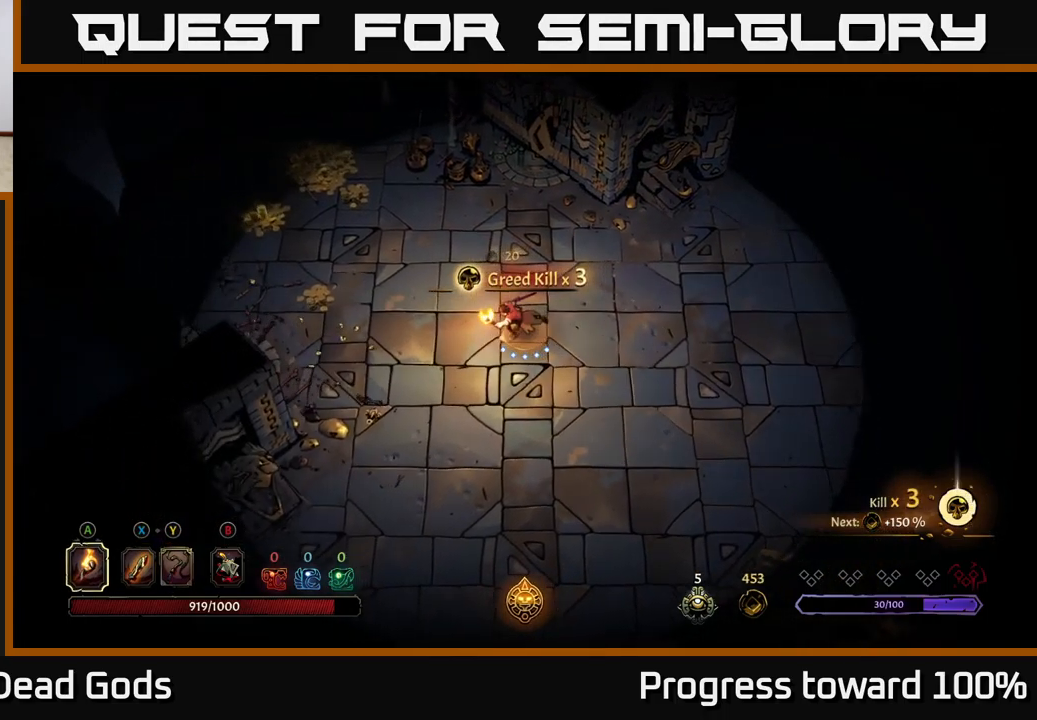
{"buttons": [], "left_stick": "left", "right_stick": "center", "events": []}
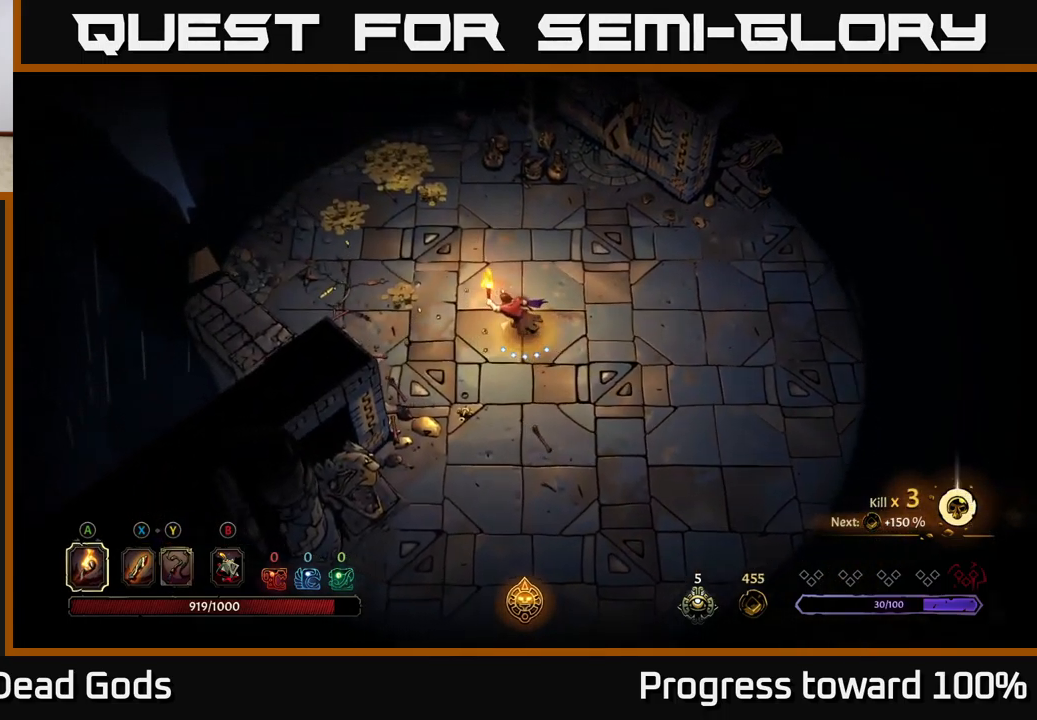
{"buttons": [], "left_stick": "up-left", "right_stick": "center", "events": [[366, "left_stick", "up-left"]]}
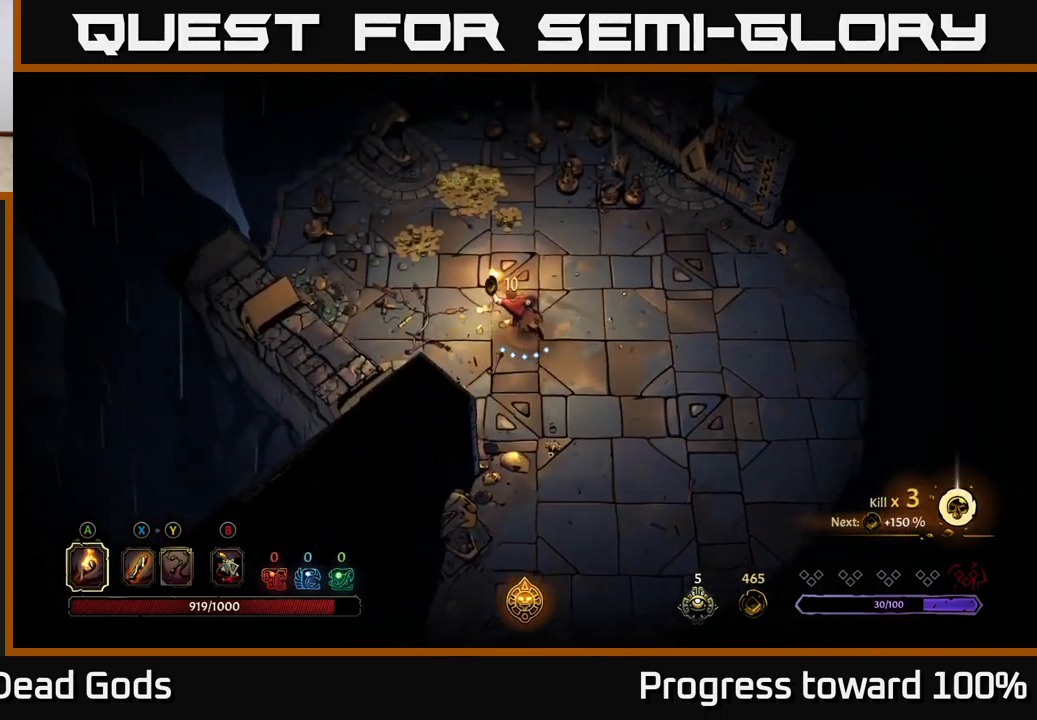
{"buttons": [], "left_stick": "up-left", "right_stick": "center", "events": []}
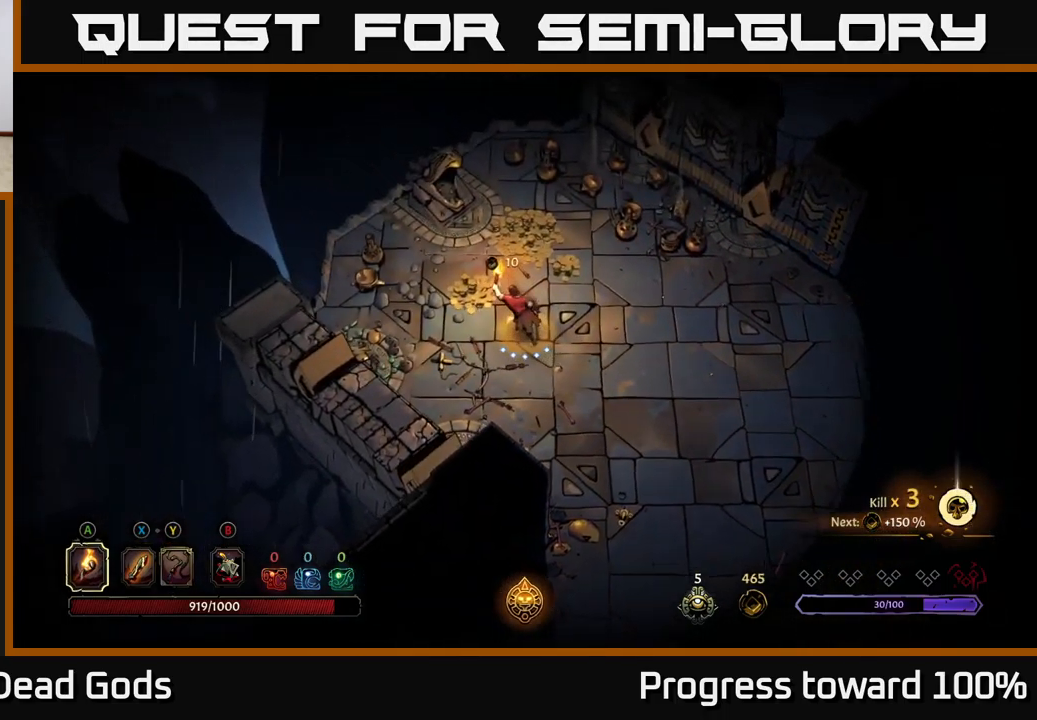
{"buttons": [], "left_stick": "up-right", "right_stick": "center", "events": [[83, "left_stick", "up"], [483, "left_stick", "up-right"]]}
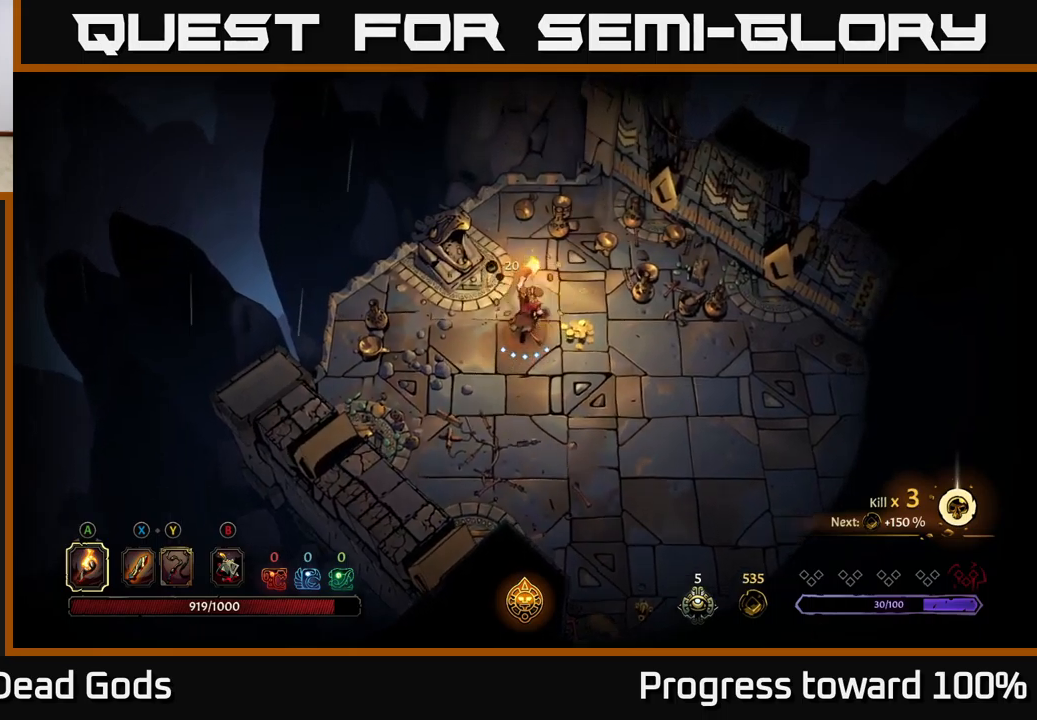
{"buttons": [], "left_stick": "right", "right_stick": "center", "events": [[117, "left_stick", "right"]]}
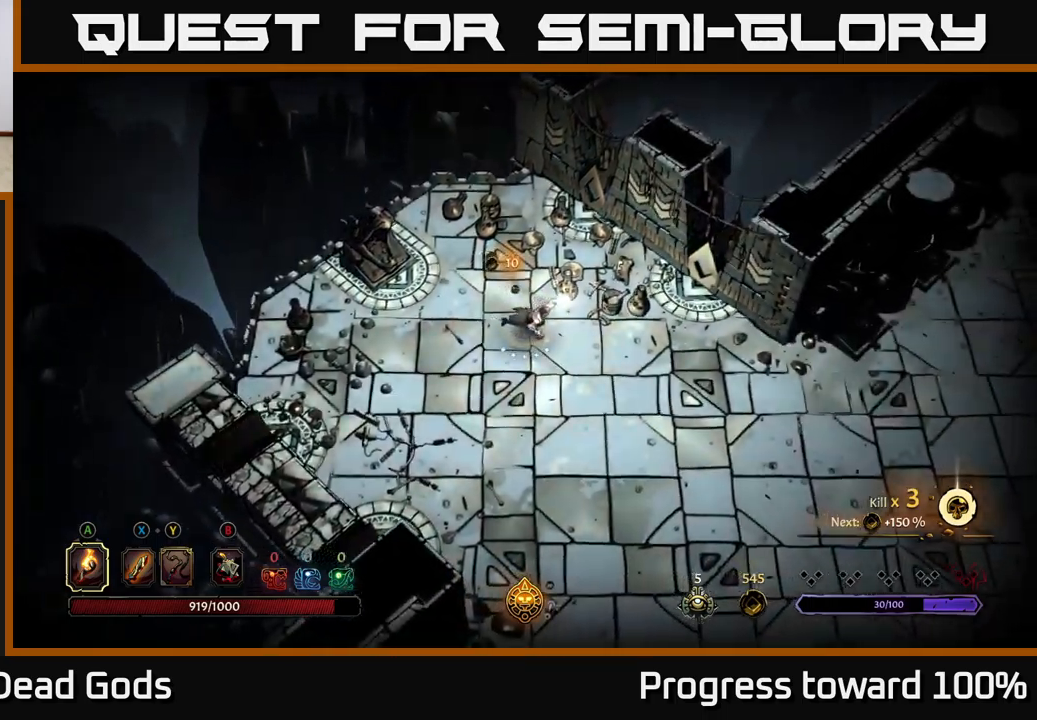
{"buttons": ["R2"], "left_stick": "center", "right_stick": "center", "events": [[167, "A", "down"], [217, "A", "up"], [433, "left_stick", "center"], [450, "R2", "down"]]}
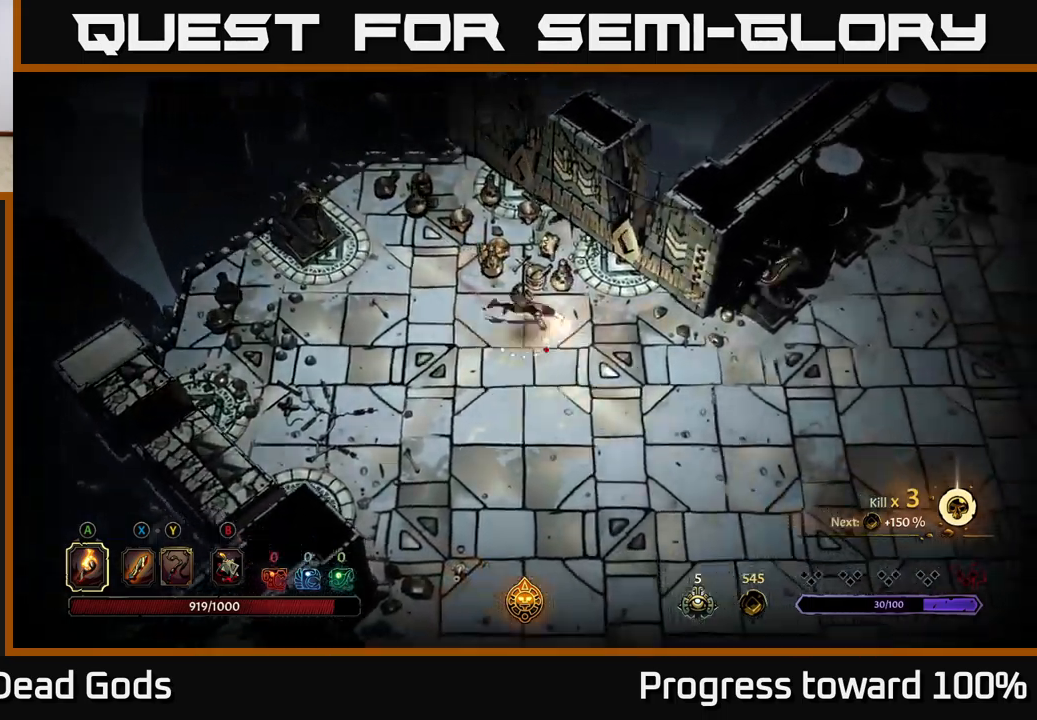
{"buttons": [], "left_stick": "down-right", "right_stick": "center", "events": [[50, "R2", "up"], [100, "left_stick", "down-right"], [317, "R2", "down"], [317, "left_stick", "center"], [400, "R2", "up"], [483, "left_stick", "down-right"]]}
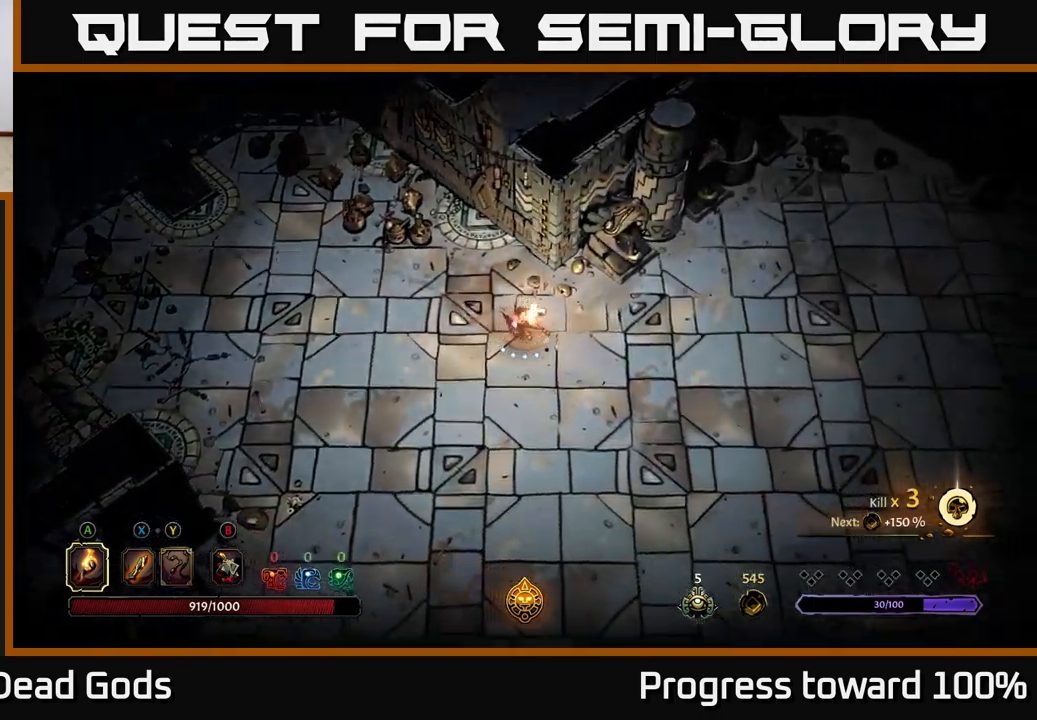
{"buttons": [], "left_stick": "right", "right_stick": "center", "events": [[217, "R2", "down"], [233, "left_stick", "right"], [350, "R2", "up"]]}
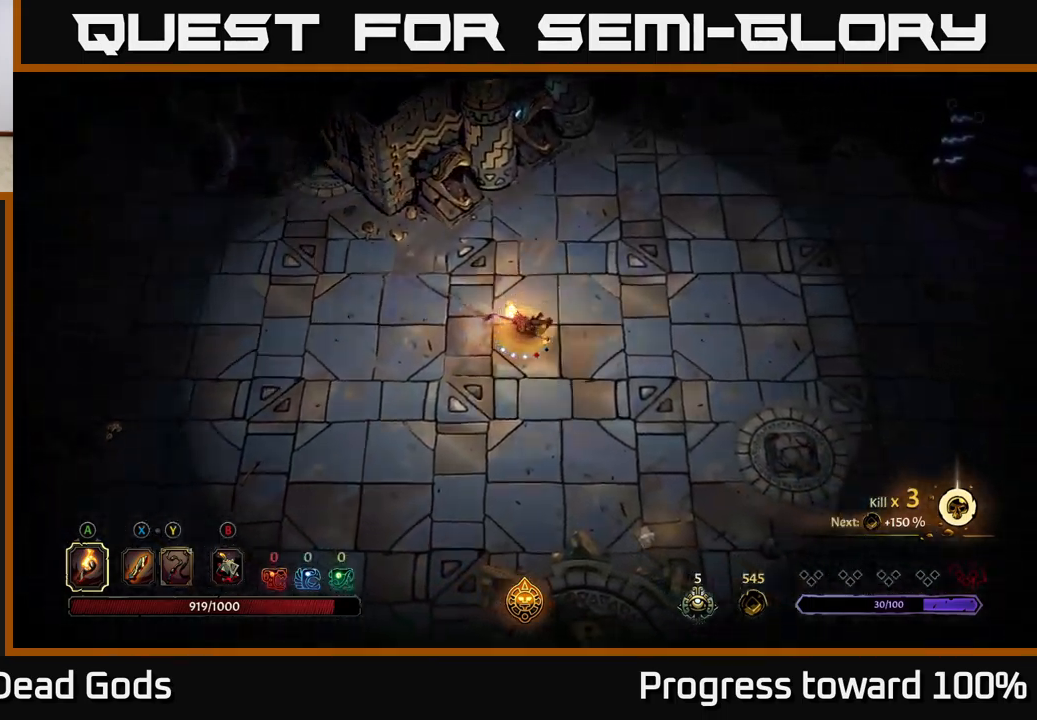
{"buttons": [], "left_stick": "right", "right_stick": "center", "events": [[67, "R2", "down"], [167, "R2", "up"]]}
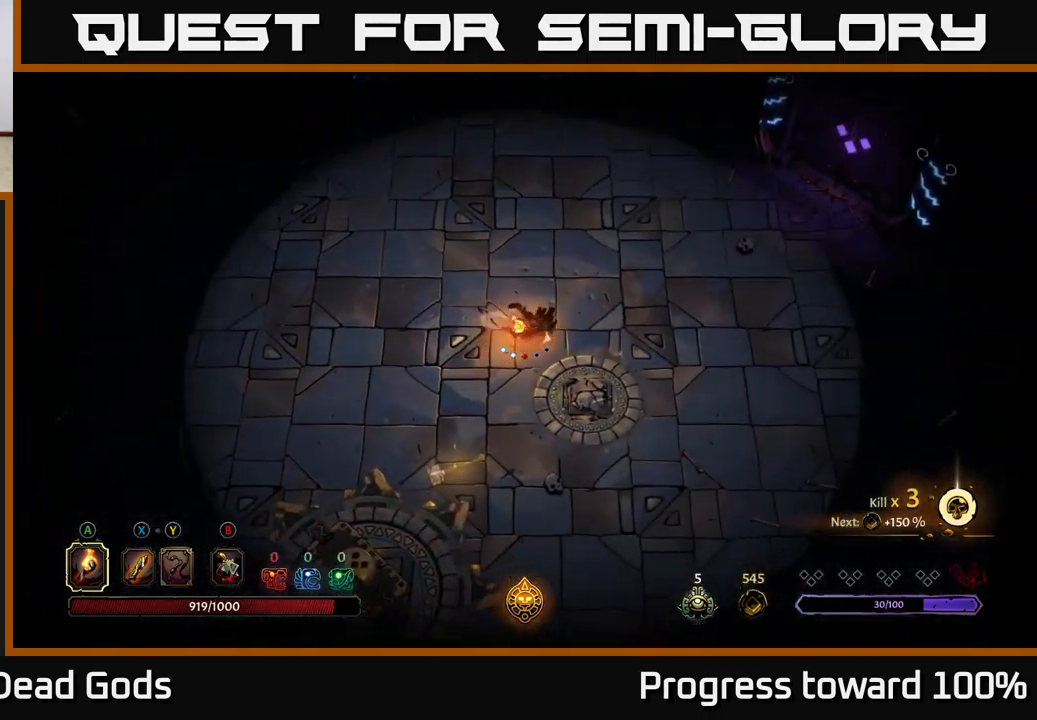
{"buttons": [], "left_stick": "down-right", "right_stick": "center", "events": [[267, "left_stick", "down-right"]]}